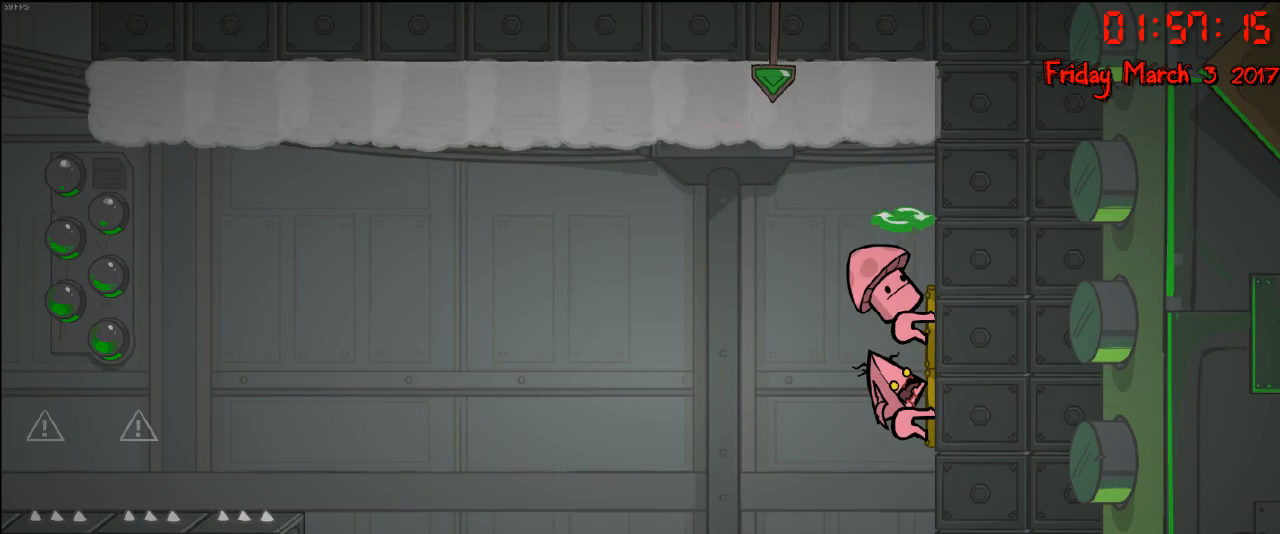
Gameplay with a controller (Xbox layout); each line is a JSON object with the inputs held at the frame after it. "events" lists button and stick changes between this image and that frame as [ms after this image, input, new state], when the widget could be followed in between.
{"buttons": ["R2"], "left_stick": "center", "right_stick": "center", "events": []}
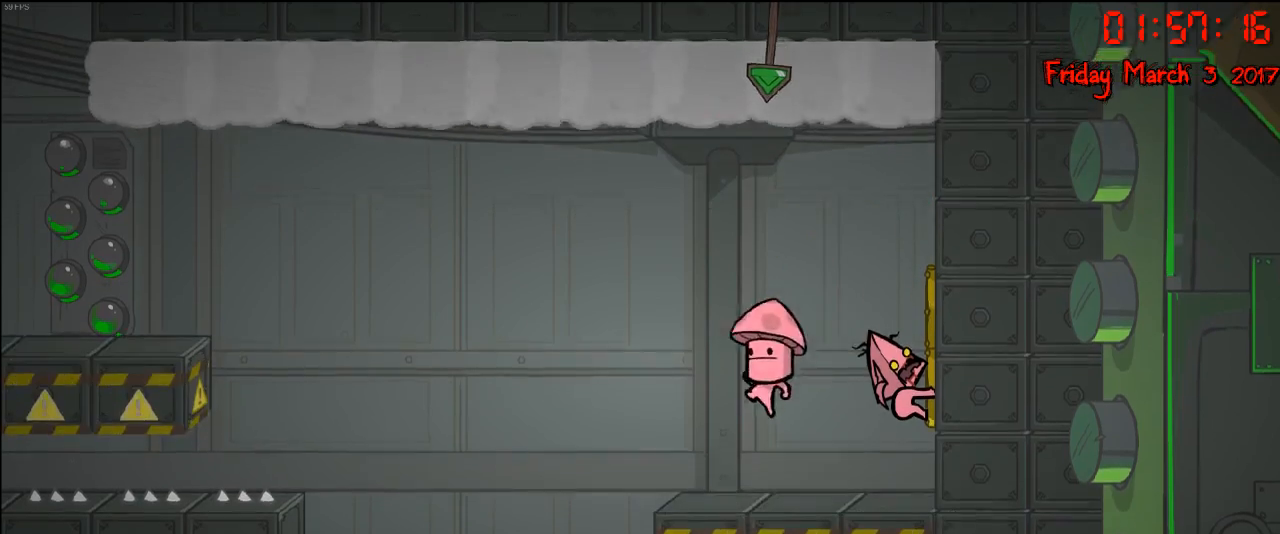
{"buttons": ["R2"], "left_stick": "center", "right_stick": "center", "events": []}
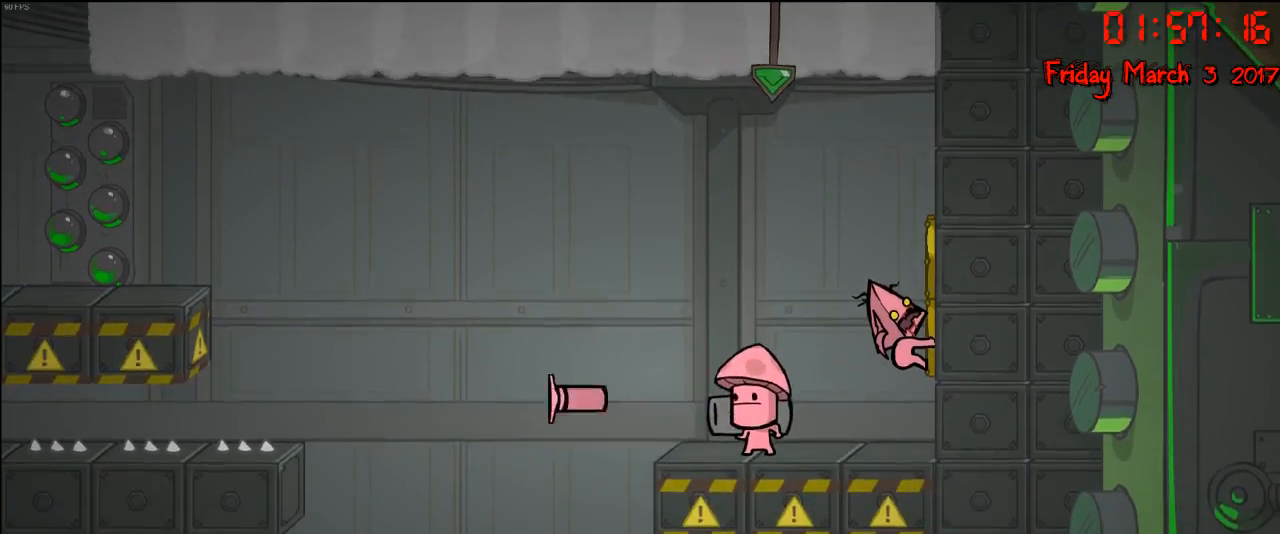
{"buttons": ["R2"], "left_stick": "center", "right_stick": "center", "events": []}
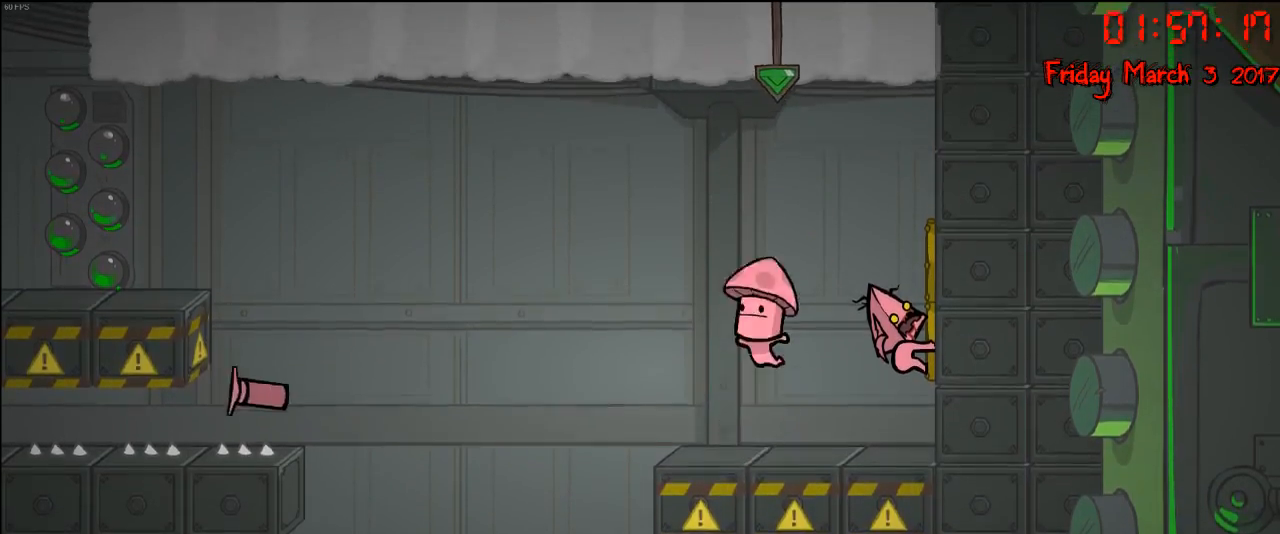
{"buttons": ["R2"], "left_stick": "center", "right_stick": "center", "events": []}
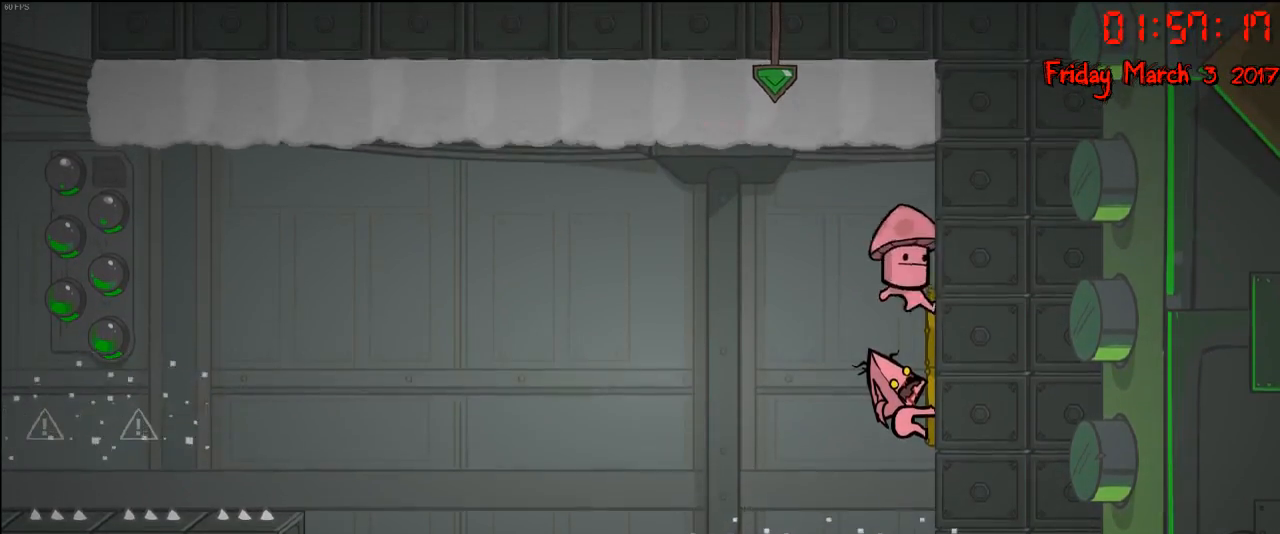
{"buttons": ["R2"], "left_stick": "center", "right_stick": "center", "events": [[217, "left_stick", "up-right"], [433, "left_stick", "center"]]}
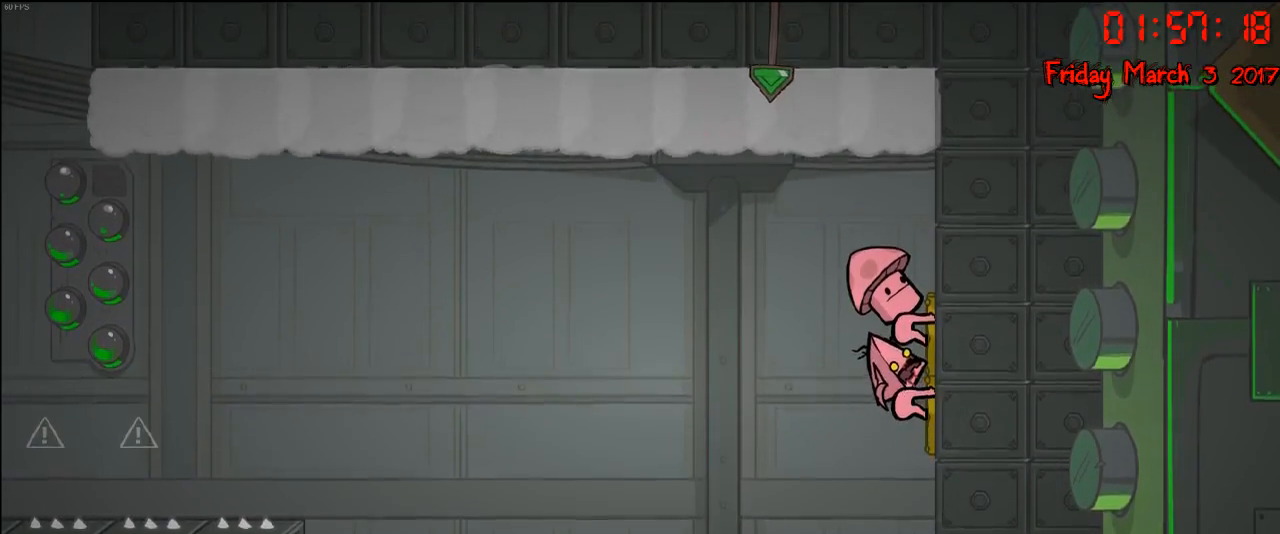
{"buttons": ["R2"], "left_stick": "left", "right_stick": "center", "events": [[200, "left_stick", "up"], [483, "left_stick", "left"]]}
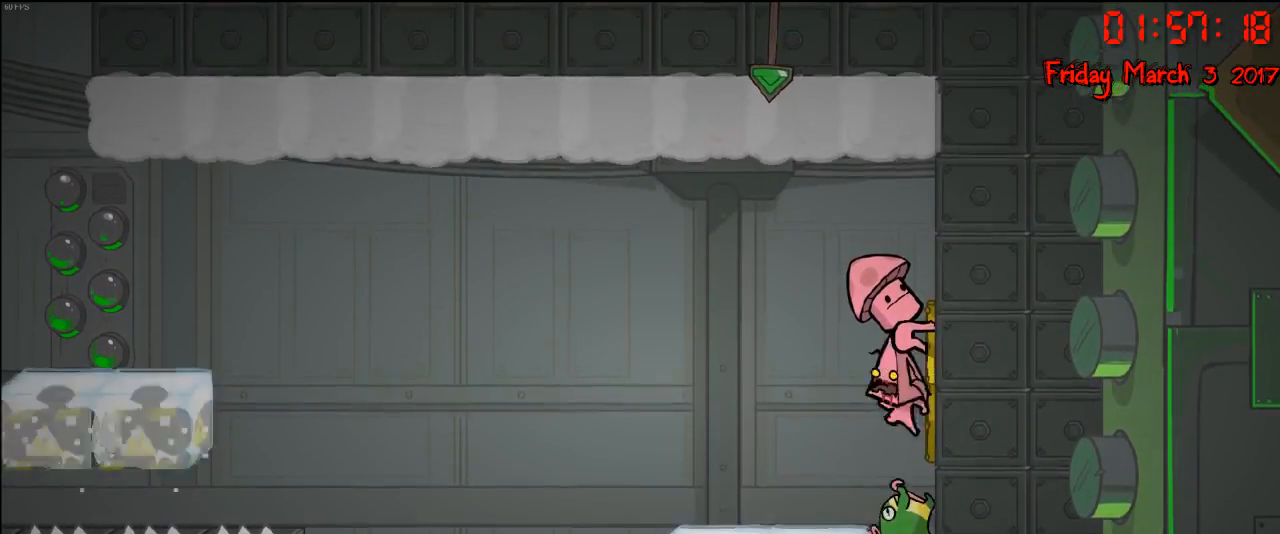
{"buttons": [], "left_stick": "left", "right_stick": "center", "events": [[33, "R2", "up"], [183, "A", "down"], [383, "A", "up"]]}
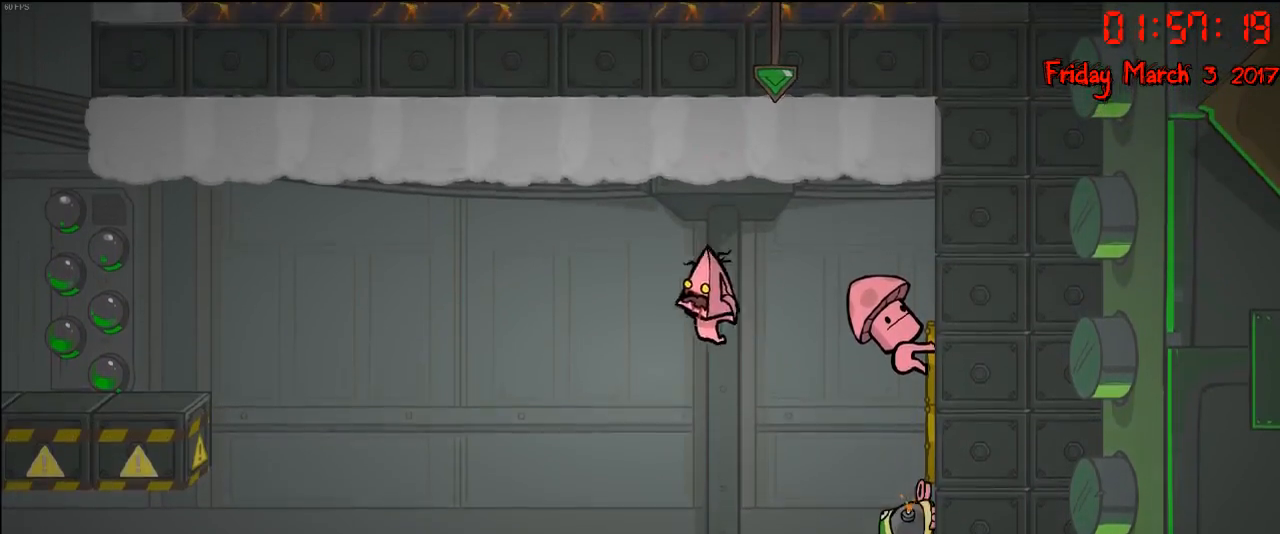
{"buttons": ["A"], "left_stick": "left", "right_stick": "center", "events": [[367, "A", "down"]]}
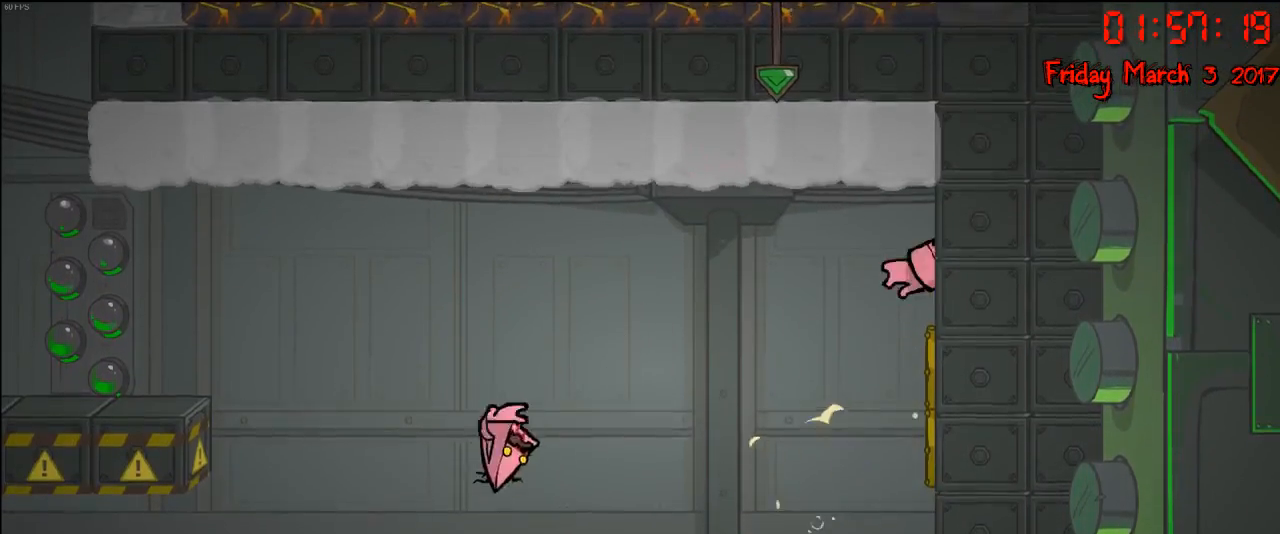
{"buttons": [], "left_stick": "left", "right_stick": "center", "events": [[83, "A", "up"], [300, "left_stick", "center"], [450, "left_stick", "left"]]}
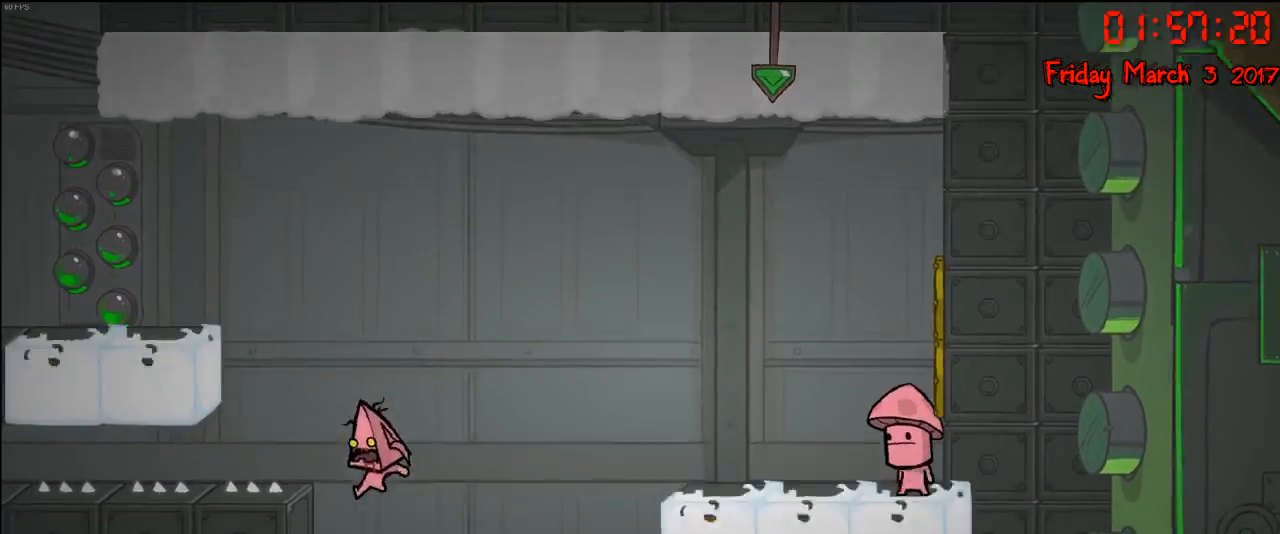
{"buttons": [], "left_stick": "center", "right_stick": "center", "events": [[333, "left_stick", "center"]]}
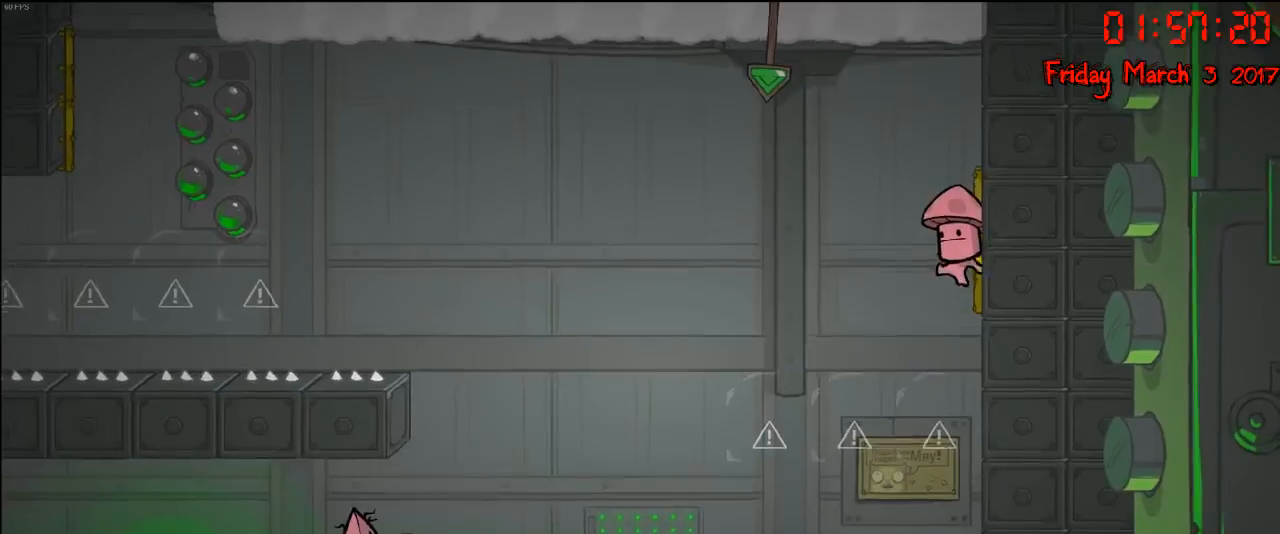
{"buttons": [], "left_stick": "right", "right_stick": "center", "events": [[200, "left_stick", "right"]]}
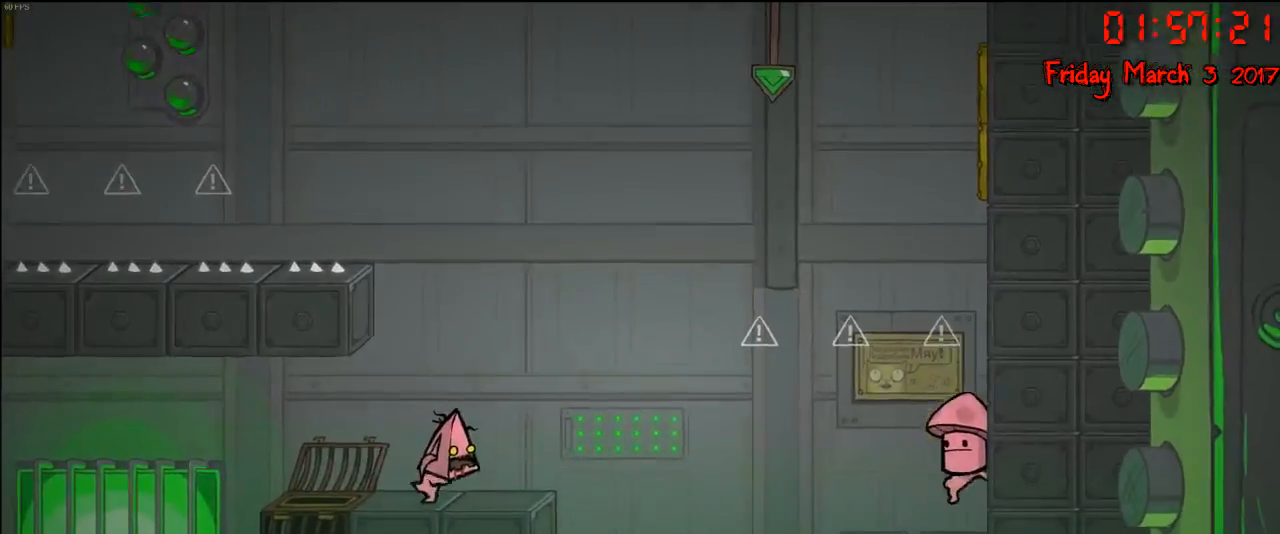
{"buttons": [], "left_stick": "center", "right_stick": "center", "events": [[17, "left_stick", "center"]]}
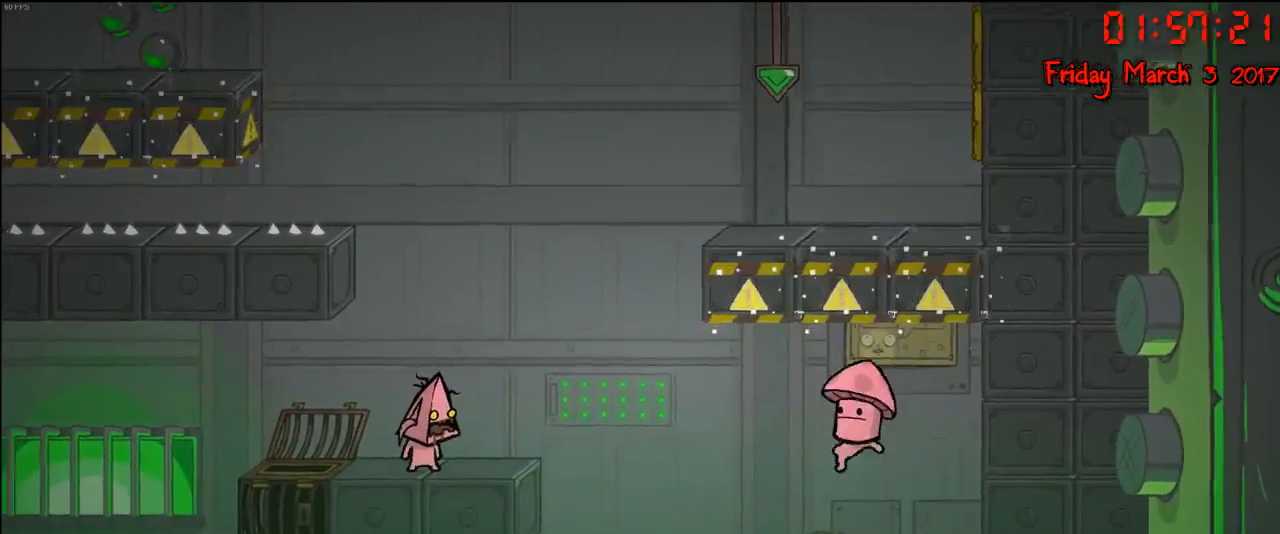
{"buttons": [], "left_stick": "center", "right_stick": "center", "events": [[50, "left_stick", "right"], [200, "left_stick", "center"], [350, "left_stick", "left"], [483, "left_stick", "center"]]}
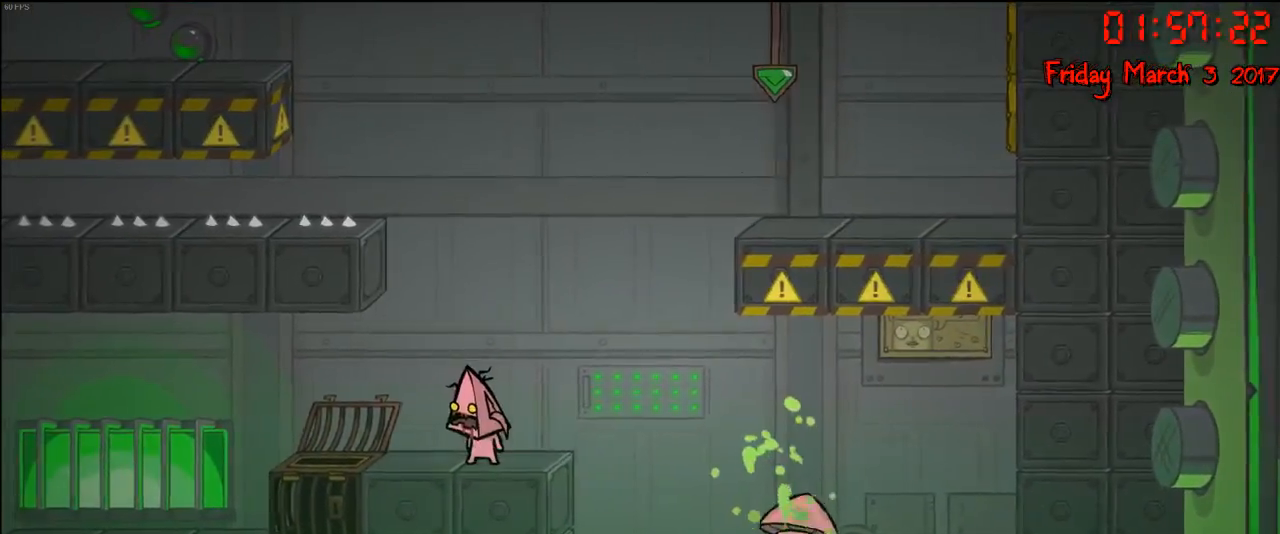
{"buttons": [], "left_stick": "center", "right_stick": "center", "events": [[67, "L1", "down"], [83, "left_stick", "up"], [133, "L1", "up"], [133, "left_stick", "center"], [300, "left_stick", "right"], [450, "left_stick", "center"]]}
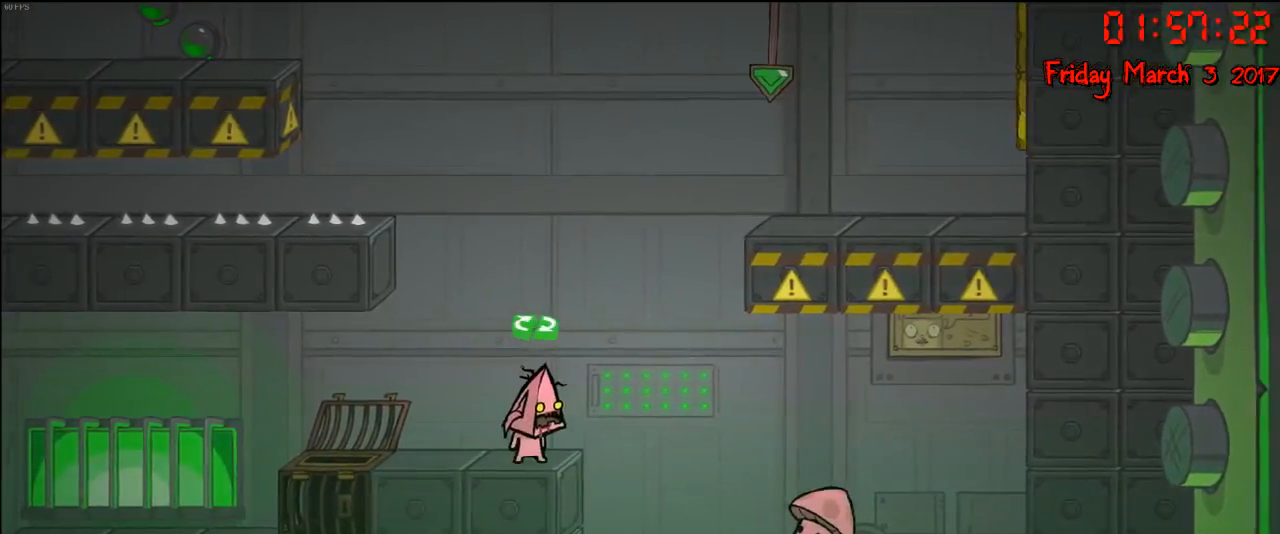
{"buttons": [], "left_stick": "center", "right_stick": "center", "events": [[250, "left_stick", "left"], [350, "left_stick", "center"], [383, "A", "down"], [483, "A", "up"]]}
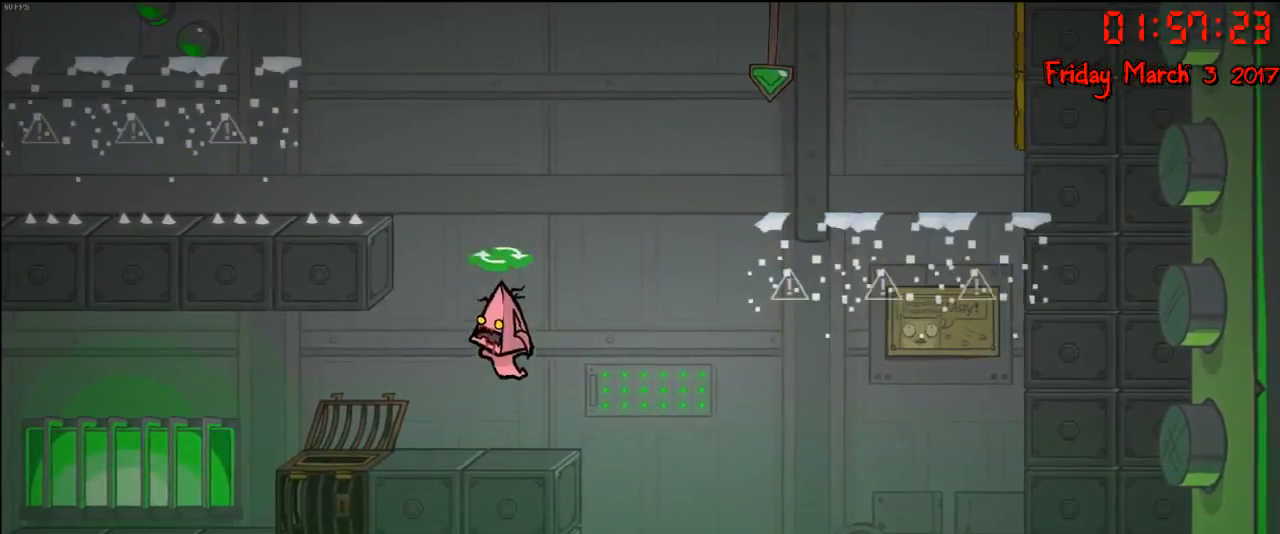
{"buttons": [], "left_stick": "center", "right_stick": "center", "events": [[133, "A", "down"], [250, "A", "up"], [333, "B", "down"], [433, "B", "up"]]}
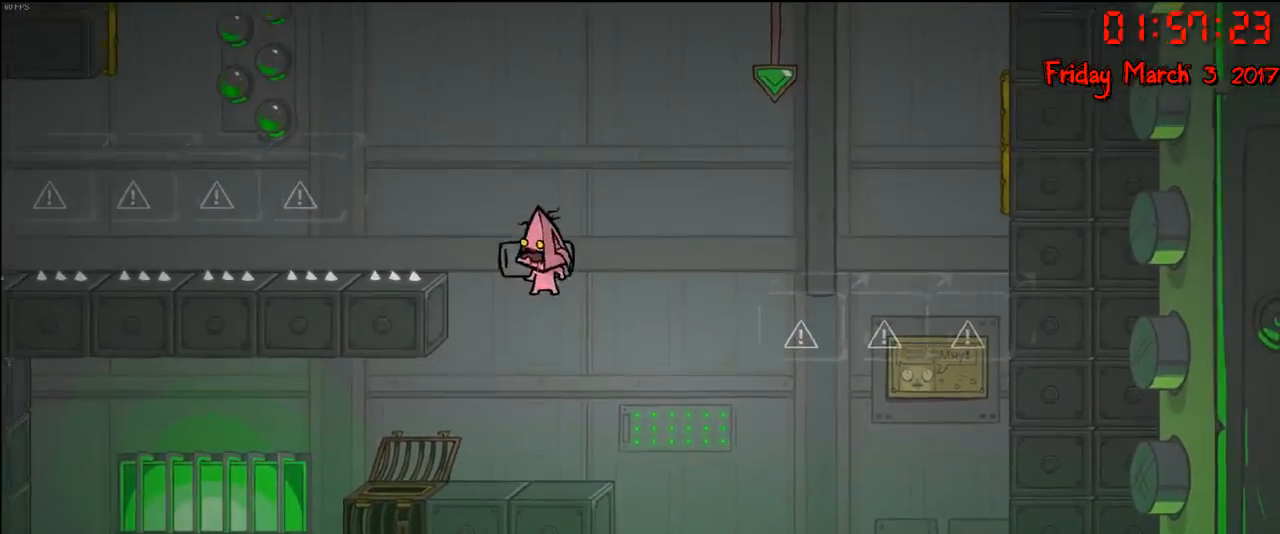
{"buttons": [], "left_stick": "center", "right_stick": "center", "events": []}
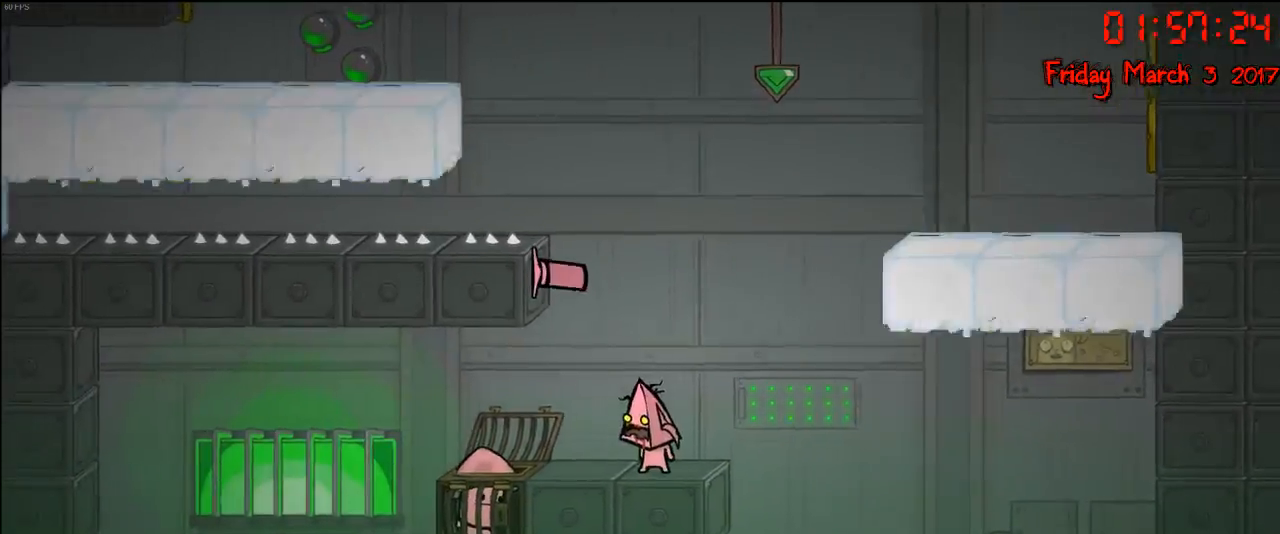
{"buttons": [], "left_stick": "center", "right_stick": "center", "events": [[267, "left_stick", "right"], [400, "left_stick", "center"]]}
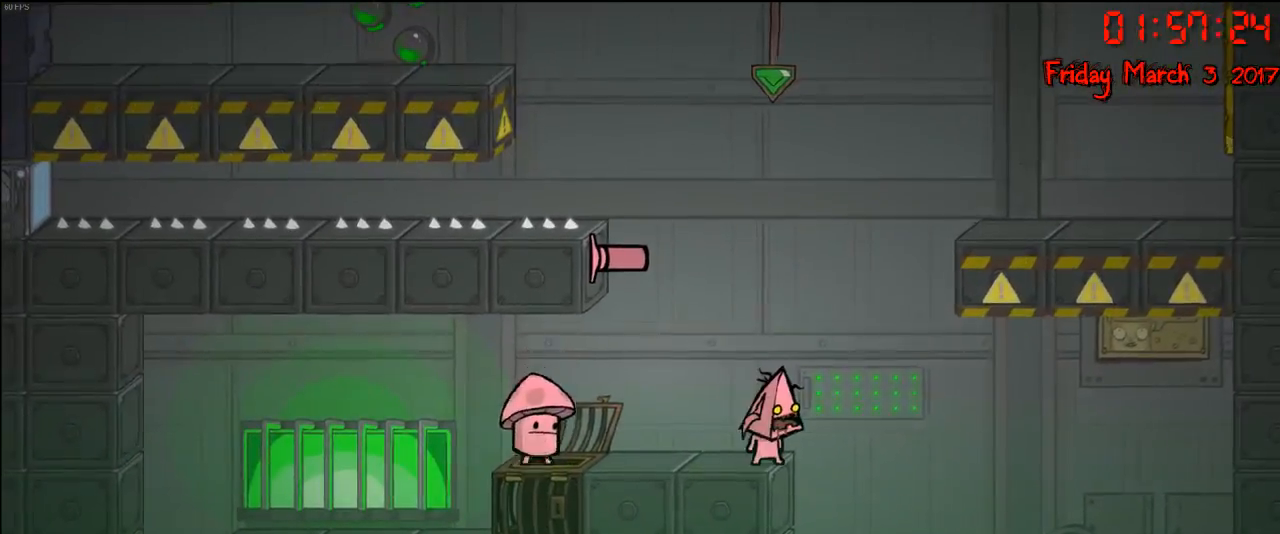
{"buttons": ["A"], "left_stick": "left", "right_stick": "center", "events": [[50, "A", "down"], [117, "left_stick", "left"], [217, "A", "up"], [300, "left_stick", "center"], [317, "A", "down"], [417, "left_stick", "left"]]}
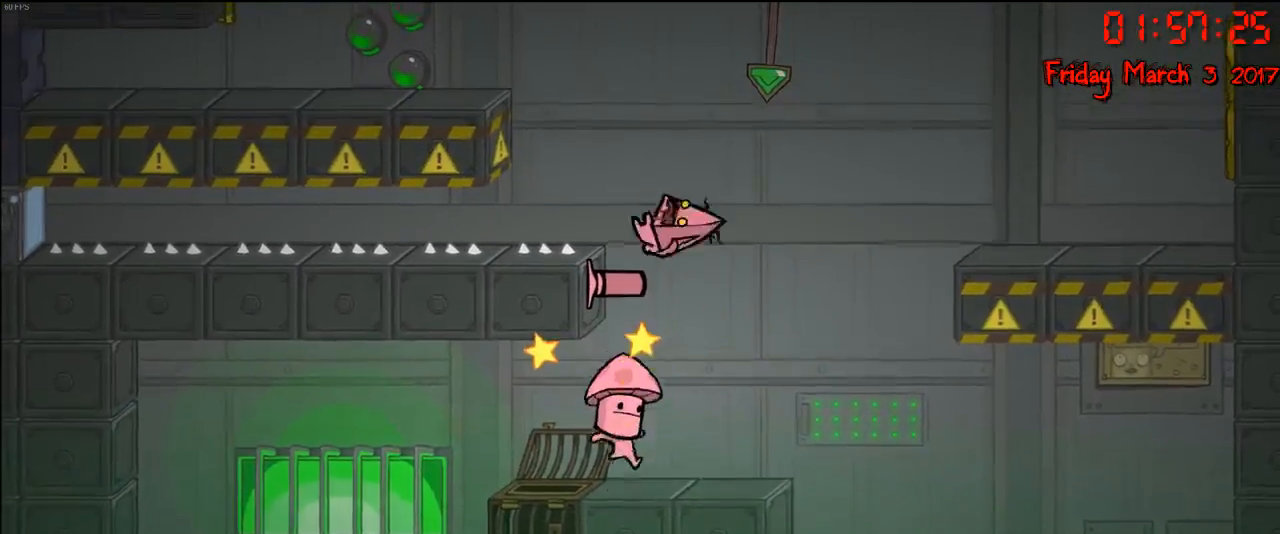
{"buttons": [], "left_stick": "left", "right_stick": "center", "events": [[67, "A", "up"], [83, "left_stick", "center"], [333, "A", "down"], [350, "left_stick", "left"], [483, "A", "up"]]}
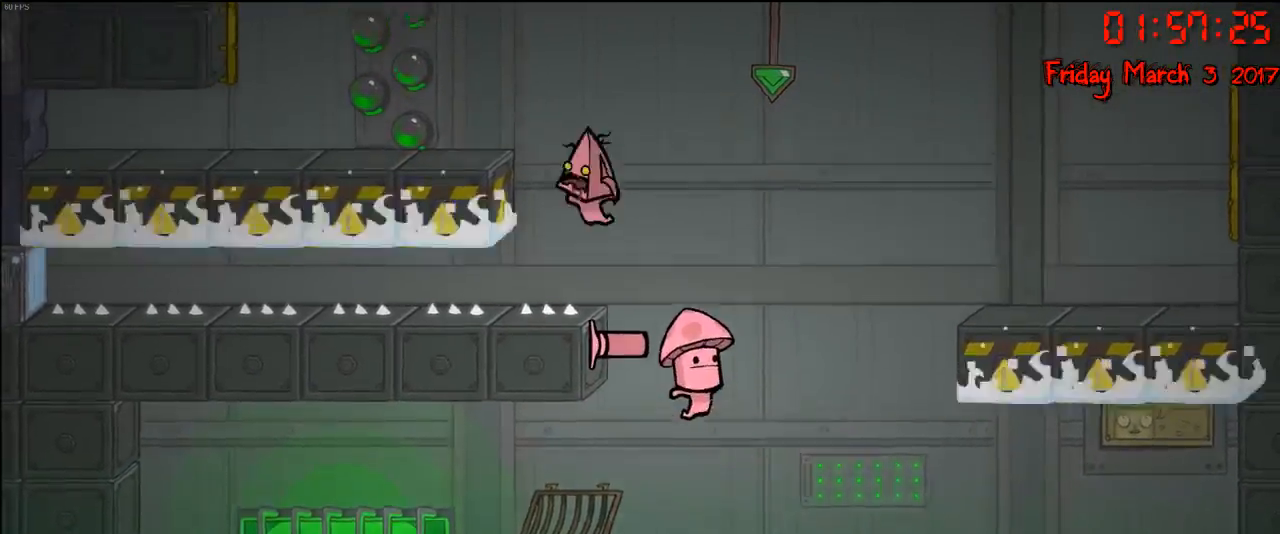
{"buttons": [], "left_stick": "right", "right_stick": "center", "events": [[67, "A", "down"], [250, "A", "up"], [250, "left_stick", "right"]]}
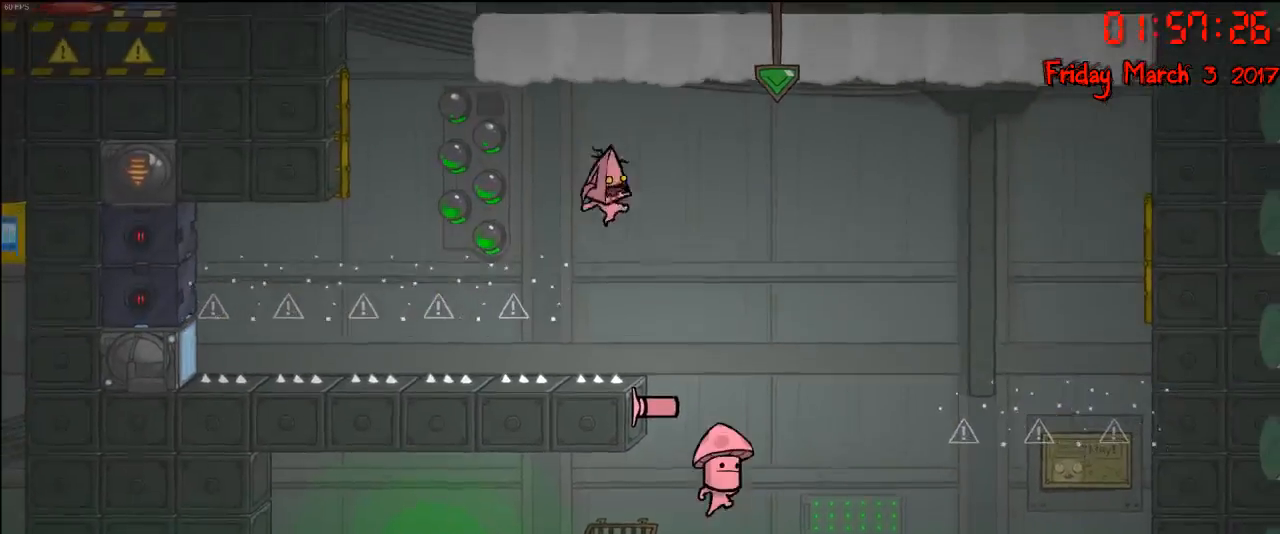
{"buttons": [], "left_stick": "center", "right_stick": "center", "events": [[133, "left_stick", "center"]]}
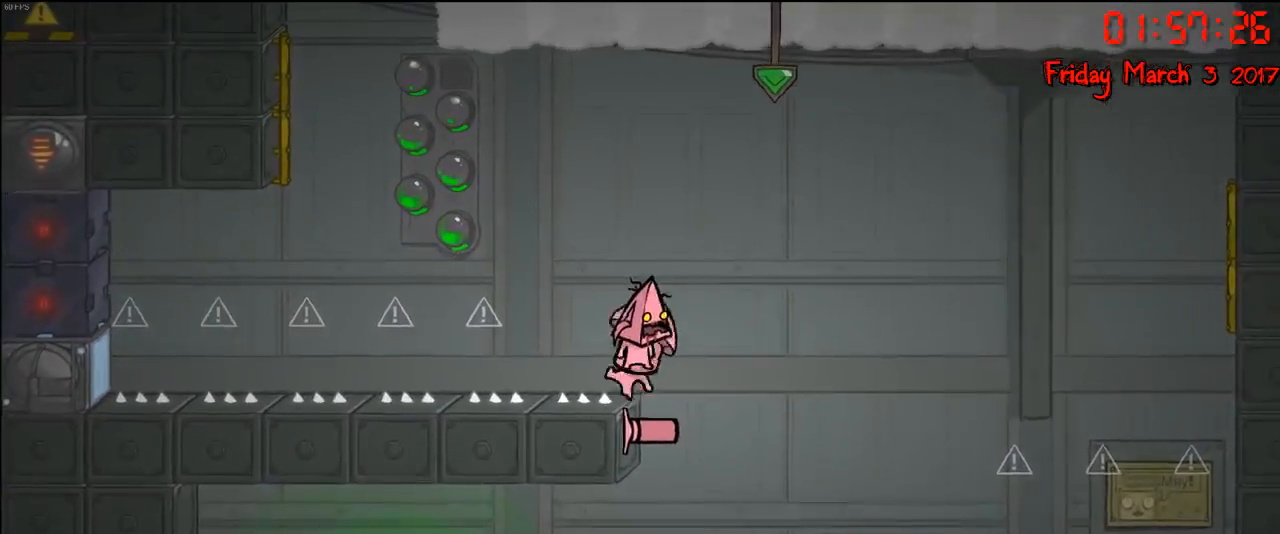
{"buttons": [], "left_stick": "center", "right_stick": "center", "events": [[267, "left_stick", "right"], [333, "A", "down"], [400, "left_stick", "center"], [467, "A", "up"]]}
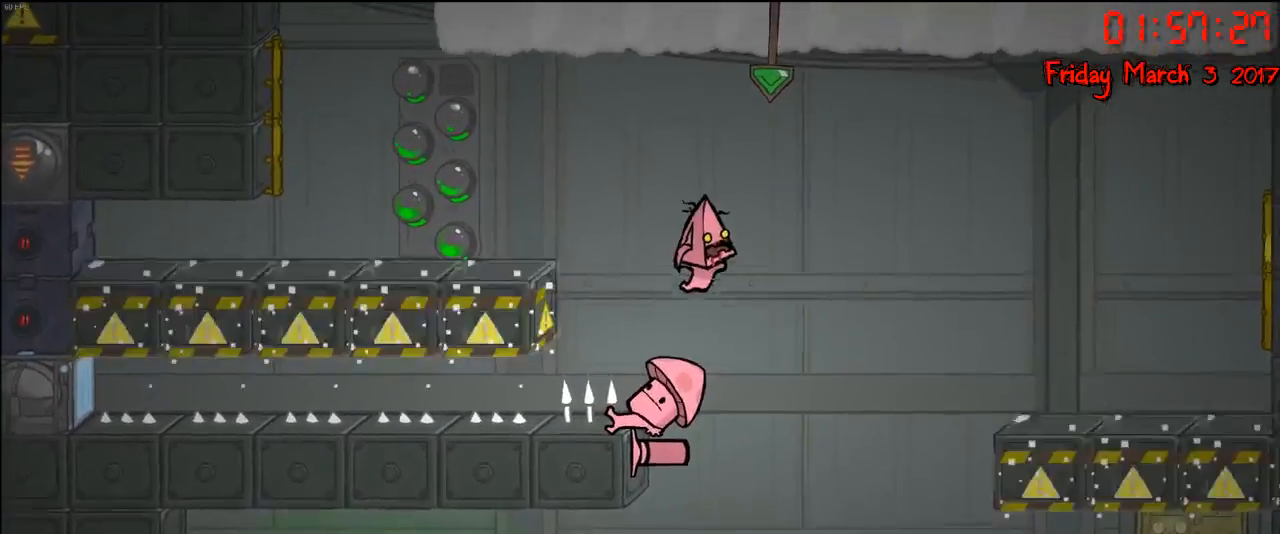
{"buttons": [], "left_stick": "center", "right_stick": "center", "events": [[133, "left_stick", "left"], [283, "left_stick", "center"]]}
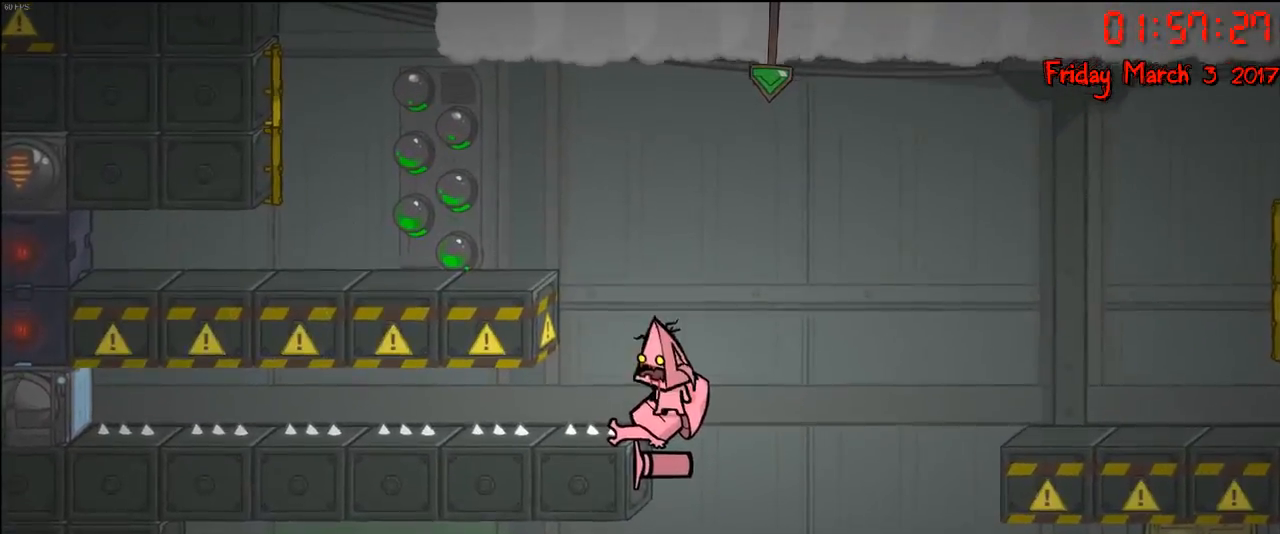
{"buttons": [], "left_stick": "left", "right_stick": "center", "events": [[17, "A", "down"], [33, "left_stick", "left"], [150, "A", "up"], [250, "A", "down"], [400, "A", "up"]]}
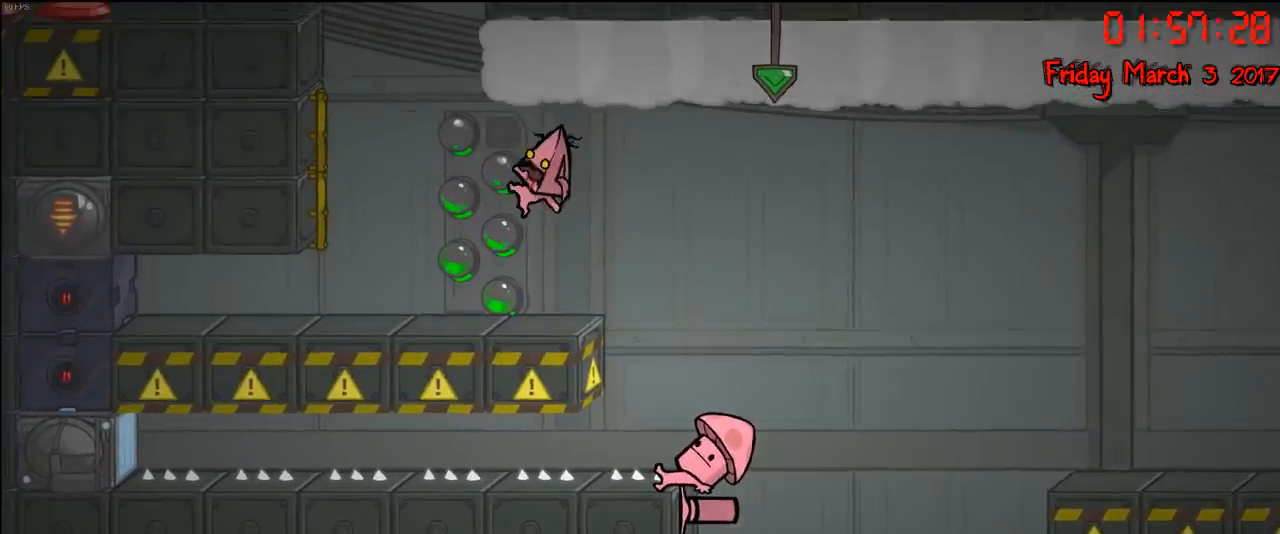
{"buttons": [], "left_stick": "center", "right_stick": "center", "events": [[367, "A", "down"], [500, "A", "up"], [500, "left_stick", "center"]]}
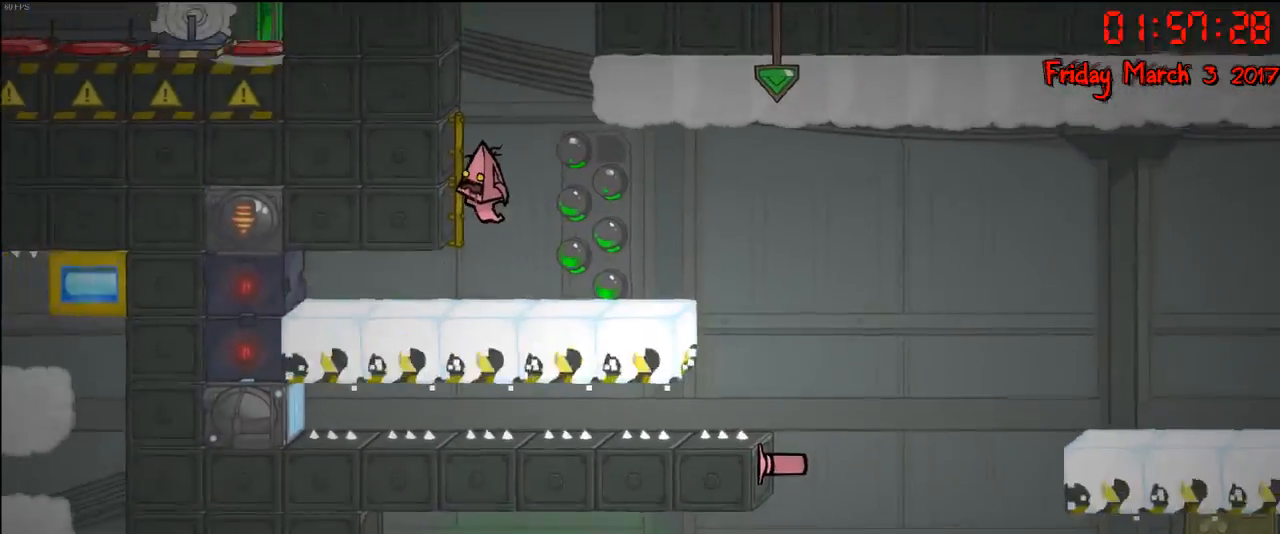
{"buttons": ["R2"], "left_stick": "center", "right_stick": "center", "events": [[100, "R2", "down"], [150, "left_stick", "left"], [383, "left_stick", "center"]]}
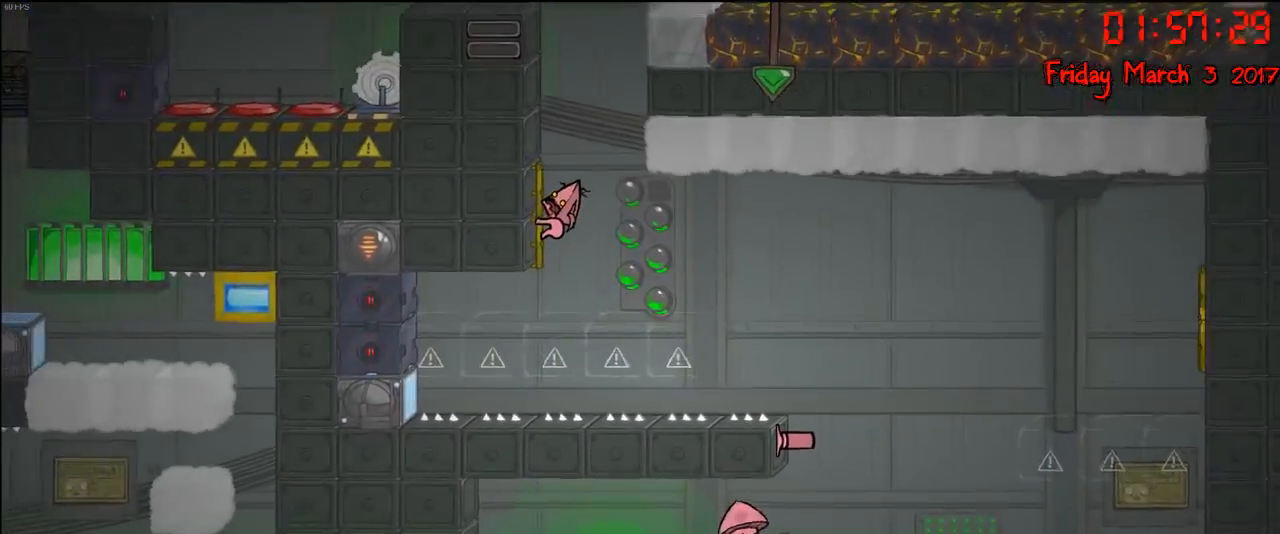
{"buttons": ["R2"], "left_stick": "center", "right_stick": "center", "events": []}